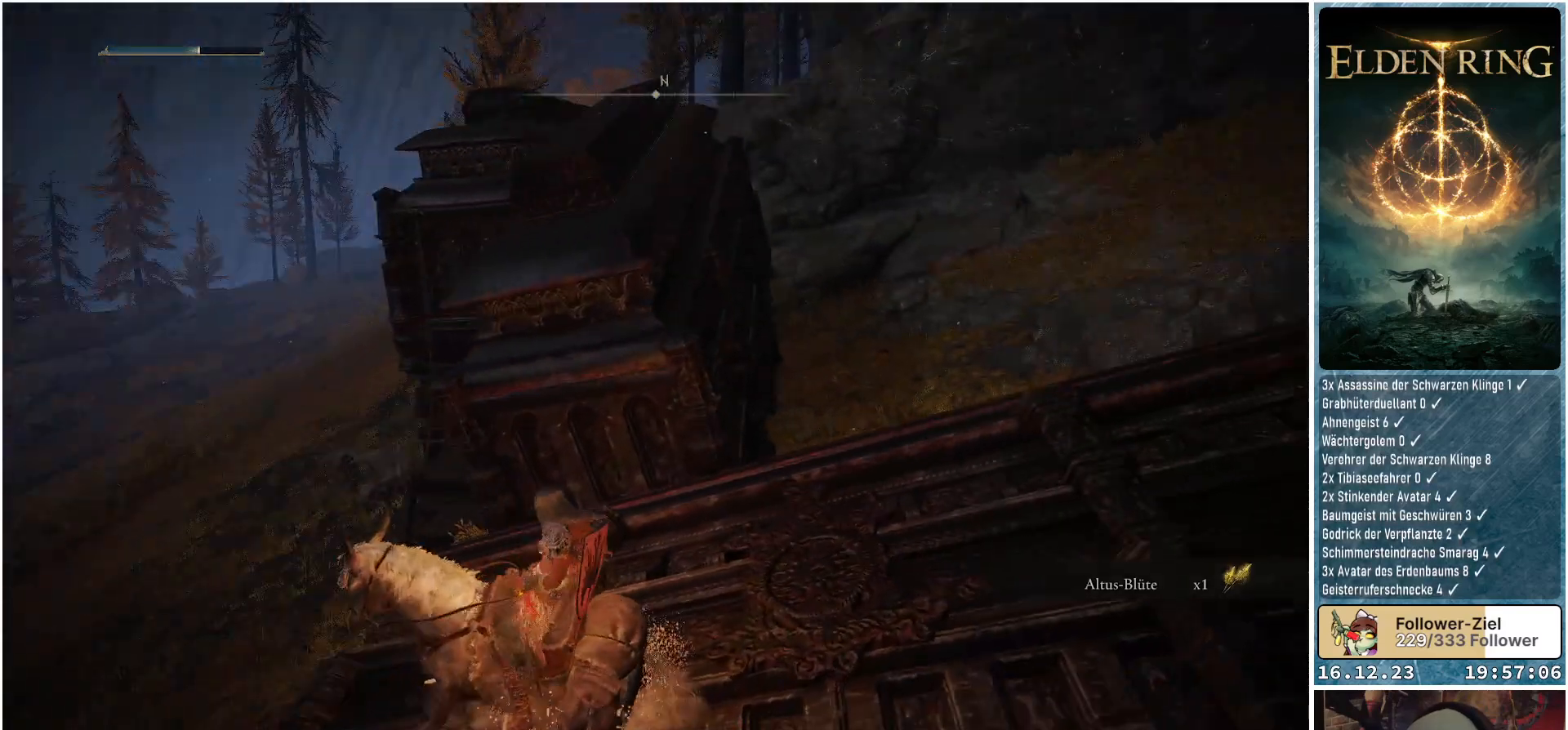
Gameplay with a controller (Xbox layout); each line is a JSON object with the inputs held at the frame after it. "events" lists button and stick changes between this image and that frame as [ms after this image, input, new state], when the widget could be followed in between.
{"buttons": [], "left_stick": "up", "right_stick": "center", "events": [[17, "right_stick", "right"], [117, "right_stick", "center"]]}
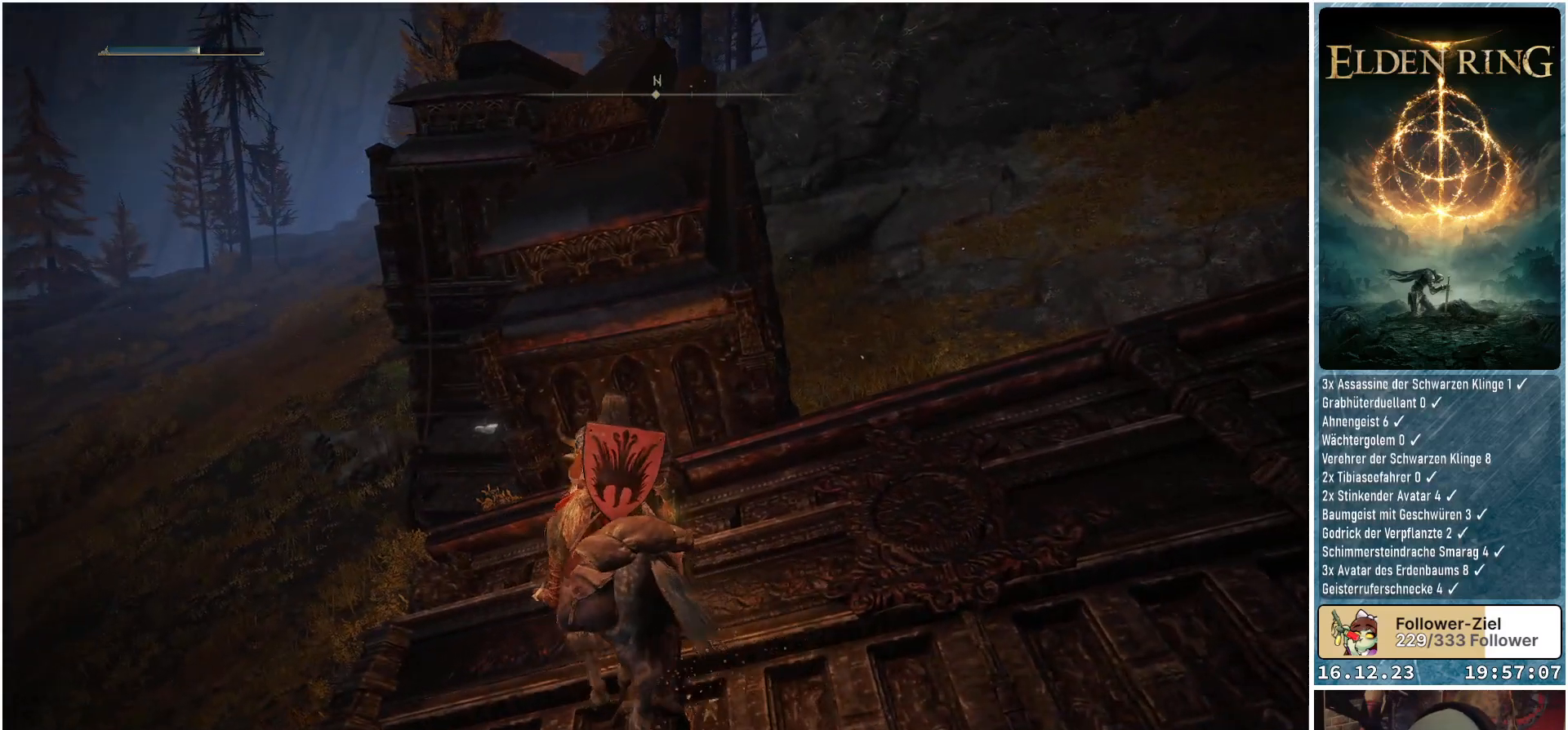
{"buttons": [], "left_stick": "up-left", "right_stick": "down-right", "events": [[100, "left_stick", "up-left"], [183, "right_stick", "down-right"]]}
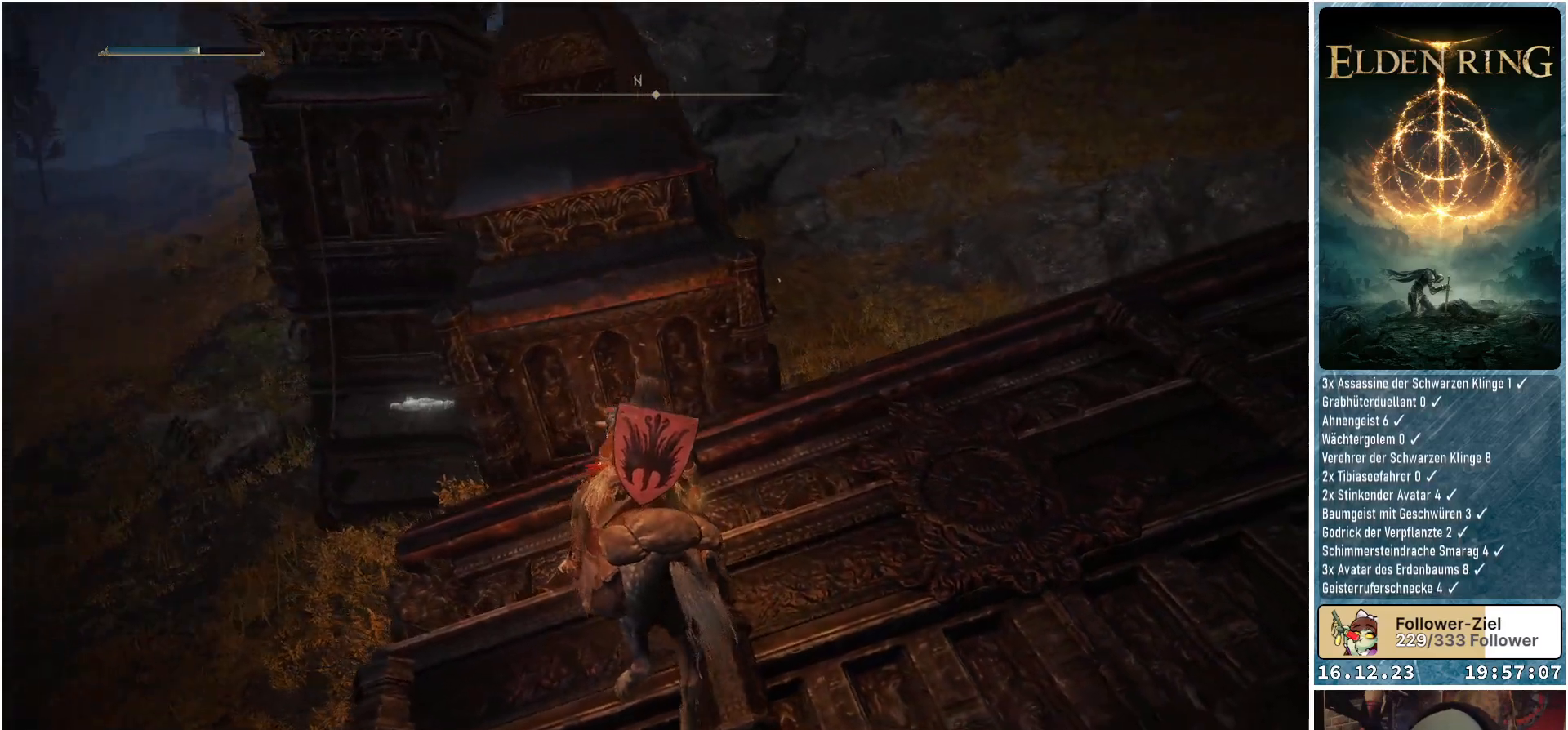
{"buttons": [], "left_stick": "up-left", "right_stick": "center", "events": [[217, "right_stick", "center"]]}
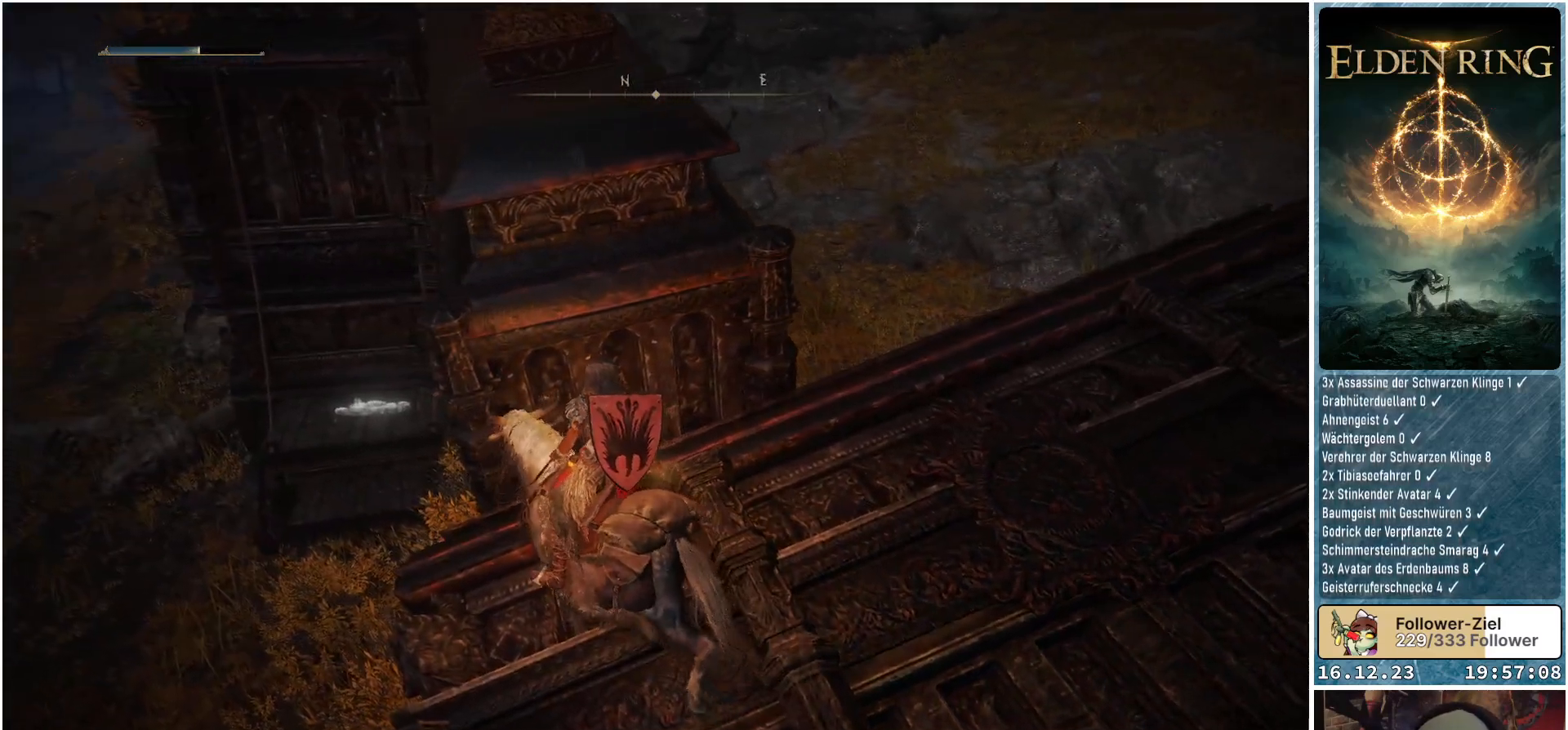
{"buttons": [], "left_stick": "up", "right_stick": "center", "events": [[83, "right_stick", "down-right"], [350, "right_stick", "center"], [450, "left_stick", "up"]]}
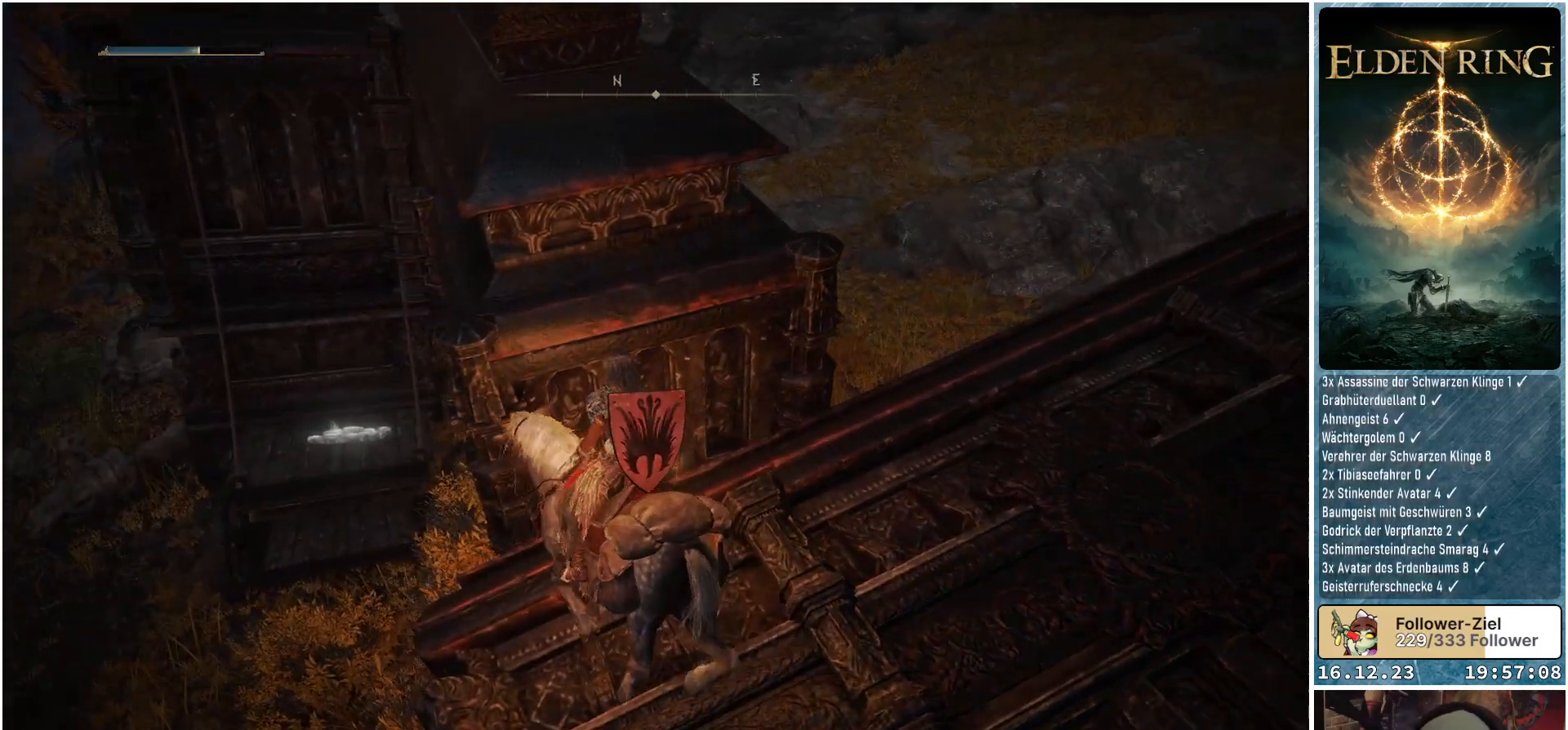
{"buttons": [], "left_stick": "up", "right_stick": "center", "events": [[100, "A", "down"], [250, "A", "up"]]}
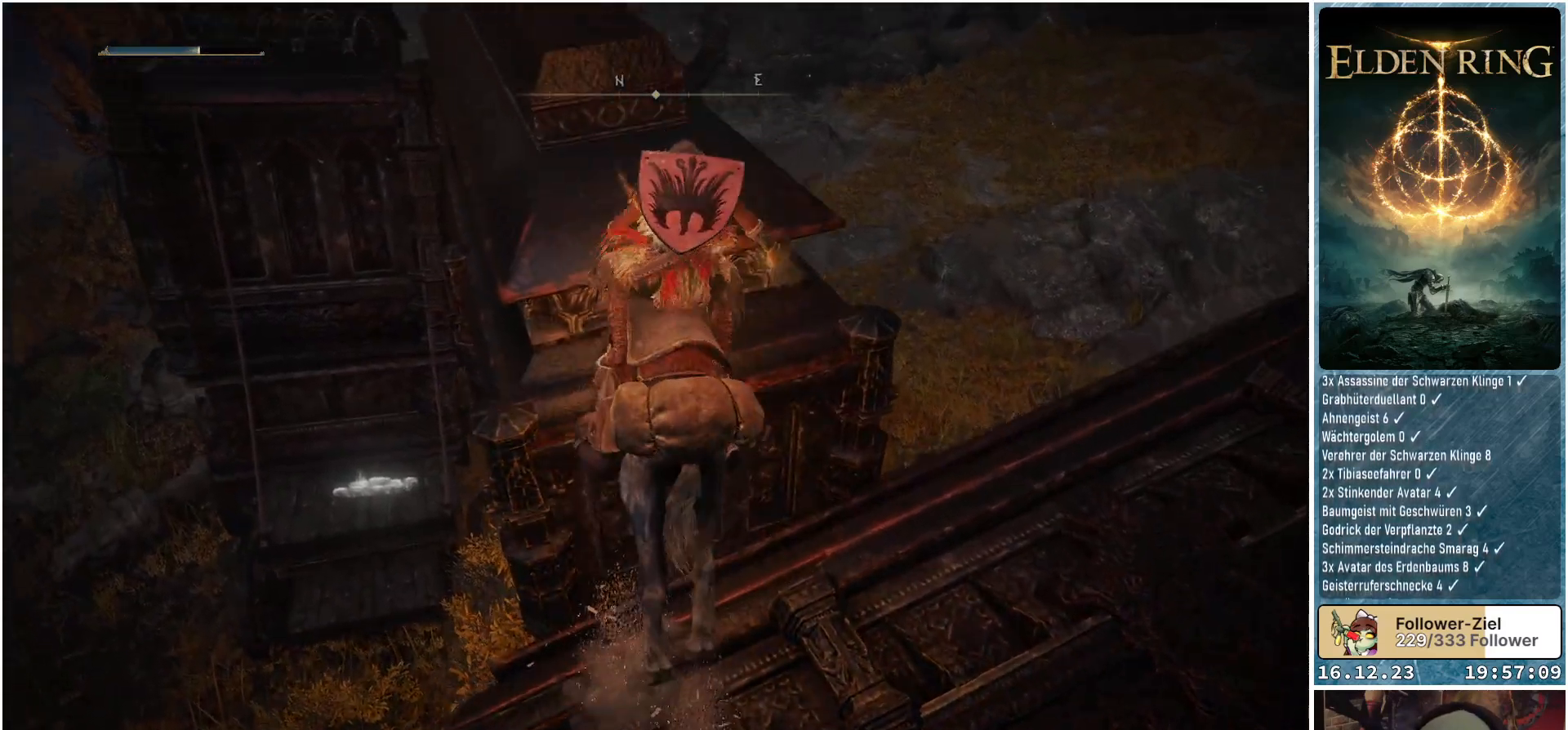
{"buttons": [], "left_stick": "up", "right_stick": "center", "events": [[33, "A", "down"], [167, "A", "up"]]}
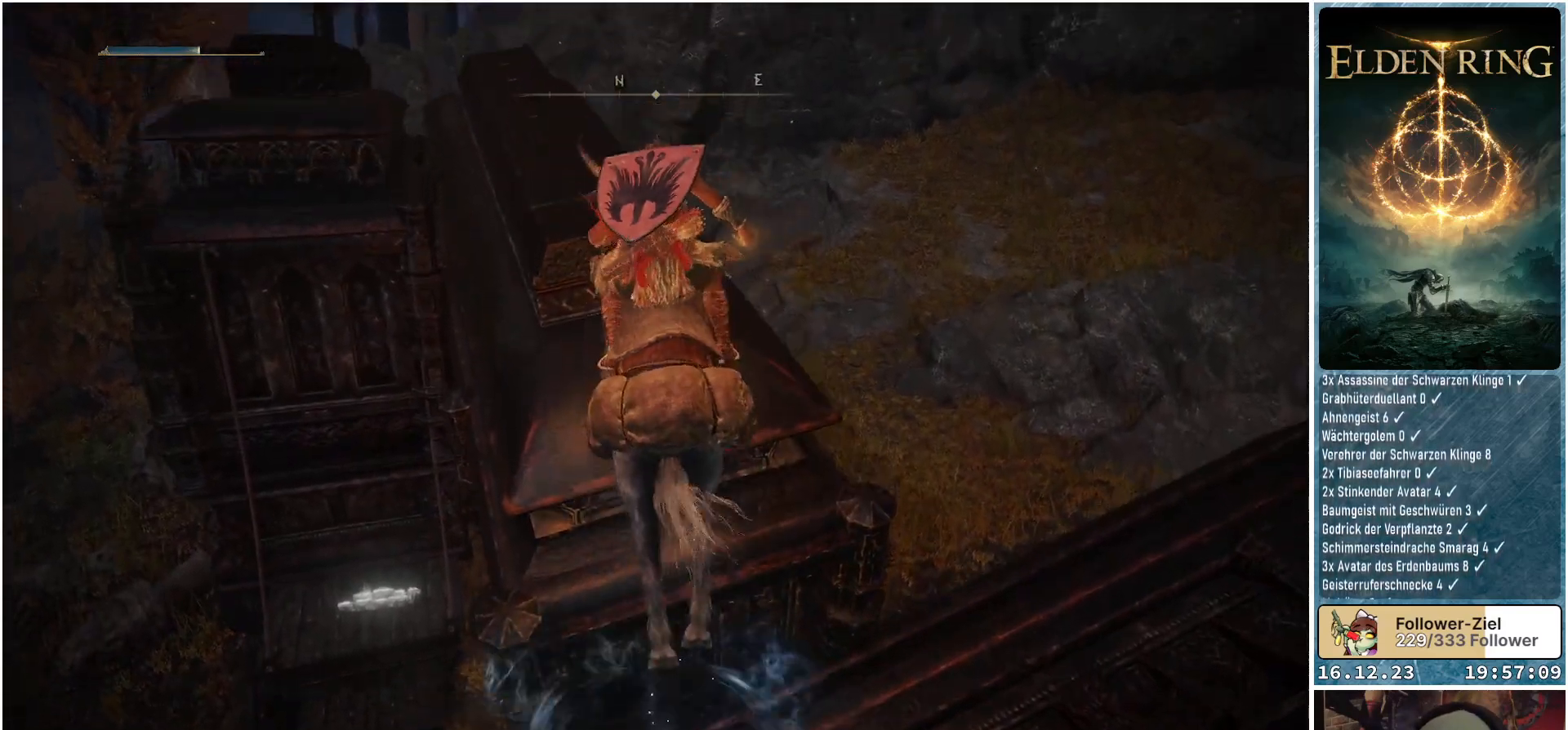
{"buttons": ["A"], "left_stick": "up", "right_stick": "center", "events": [[433, "A", "down"]]}
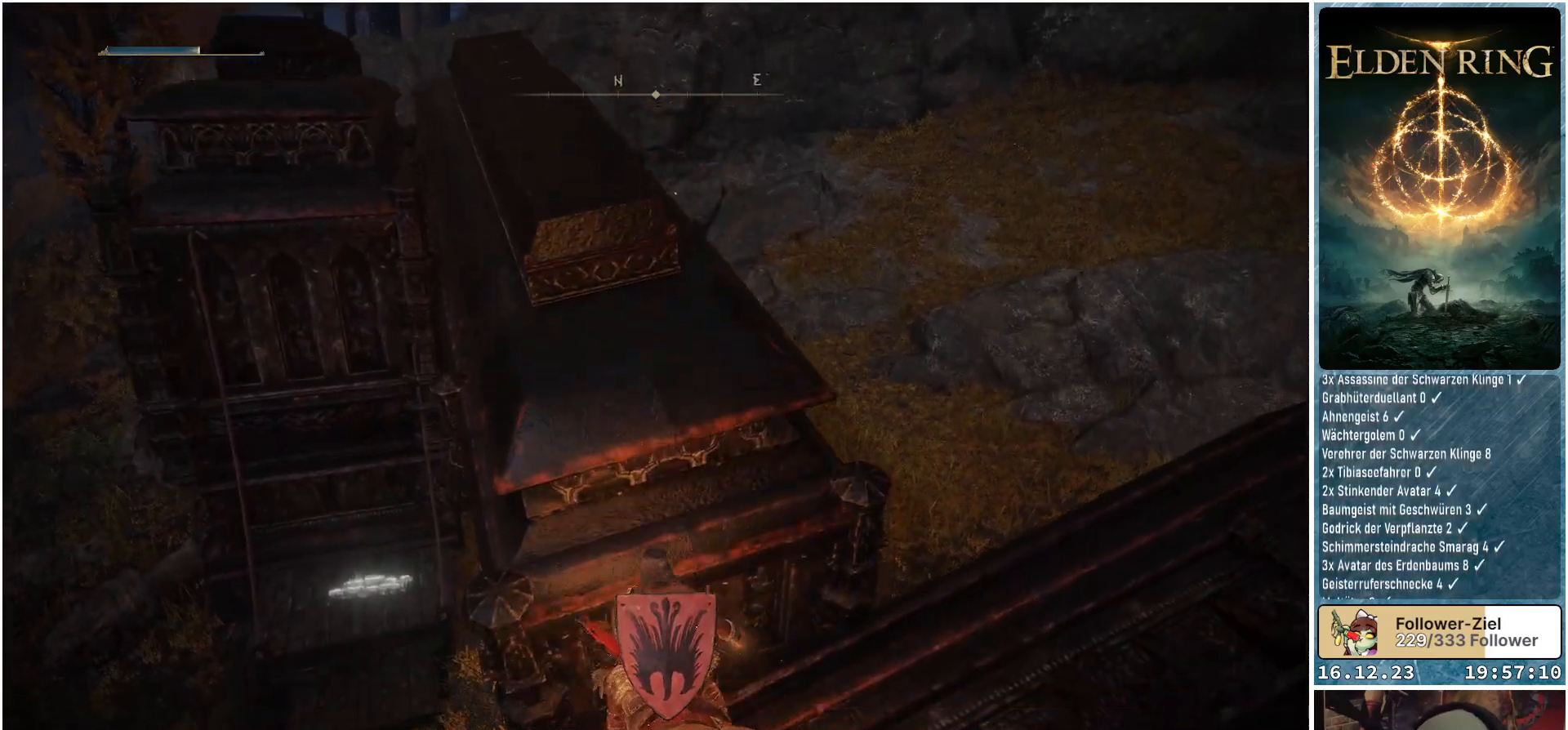
{"buttons": ["A"], "left_stick": "up", "right_stick": "center", "events": [[83, "A", "up"], [433, "A", "down"]]}
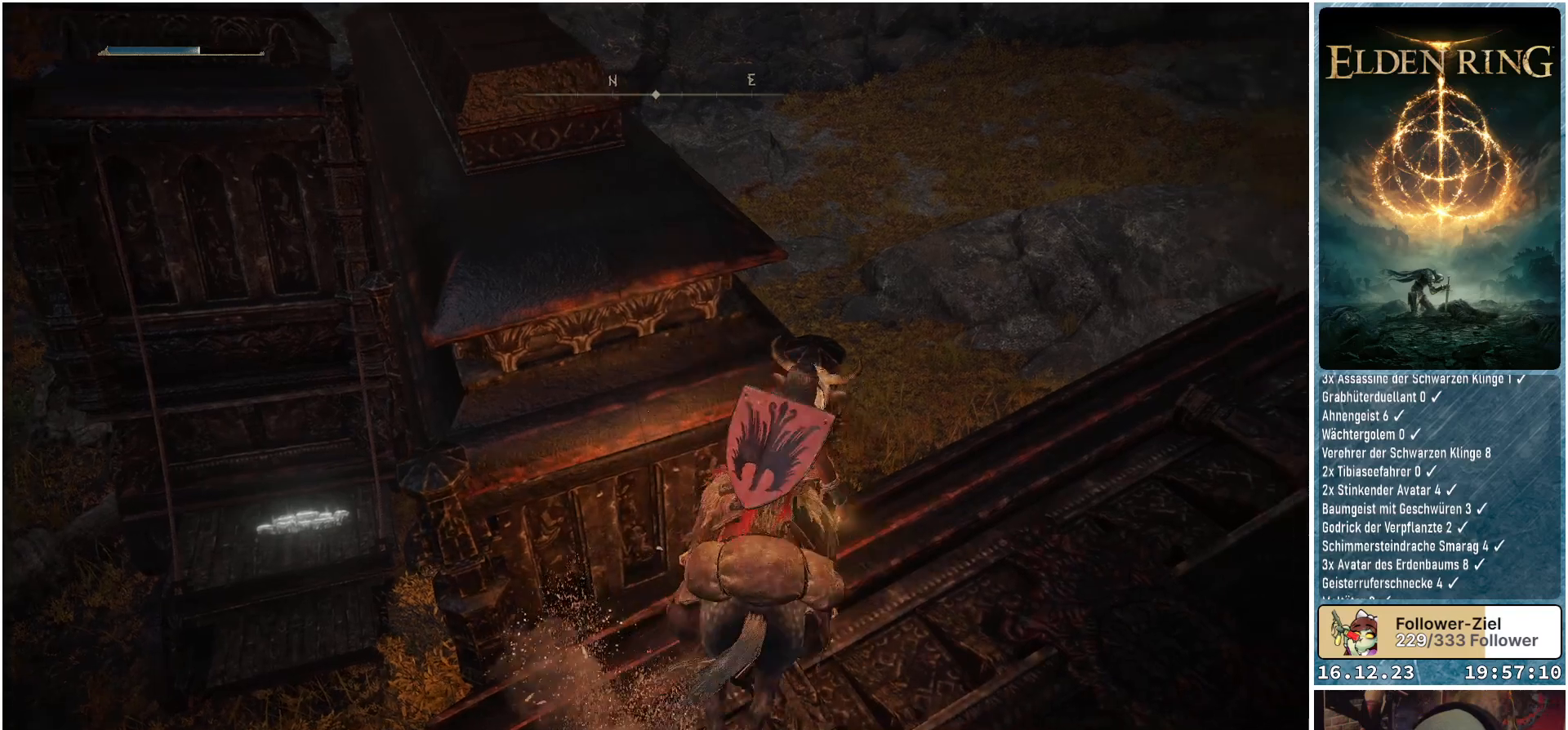
{"buttons": ["A"], "left_stick": "up-left", "right_stick": "center", "events": [[100, "A", "up"], [117, "left_stick", "up-left"], [283, "A", "down"]]}
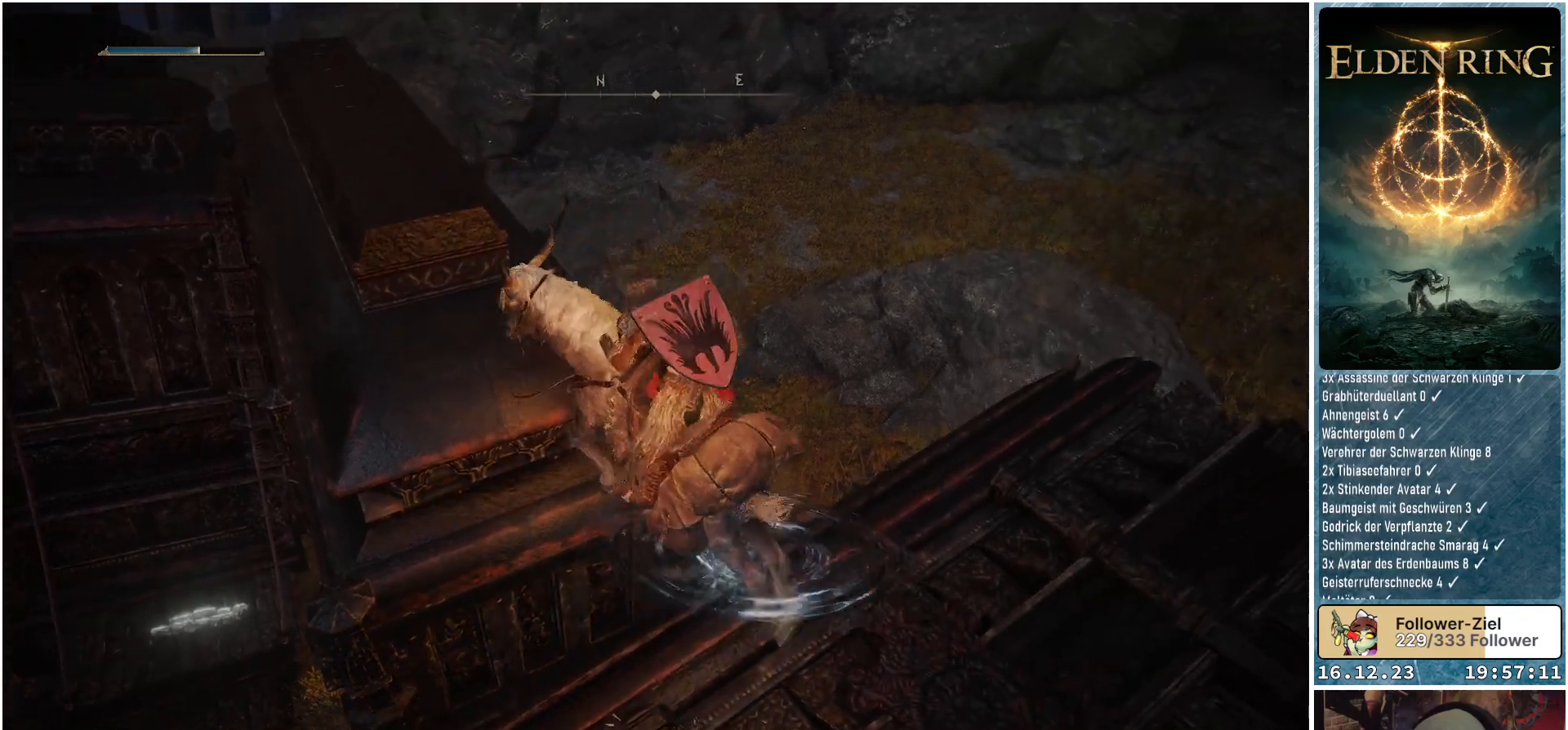
{"buttons": [], "left_stick": "up-left", "right_stick": "center", "events": [[33, "A", "up"]]}
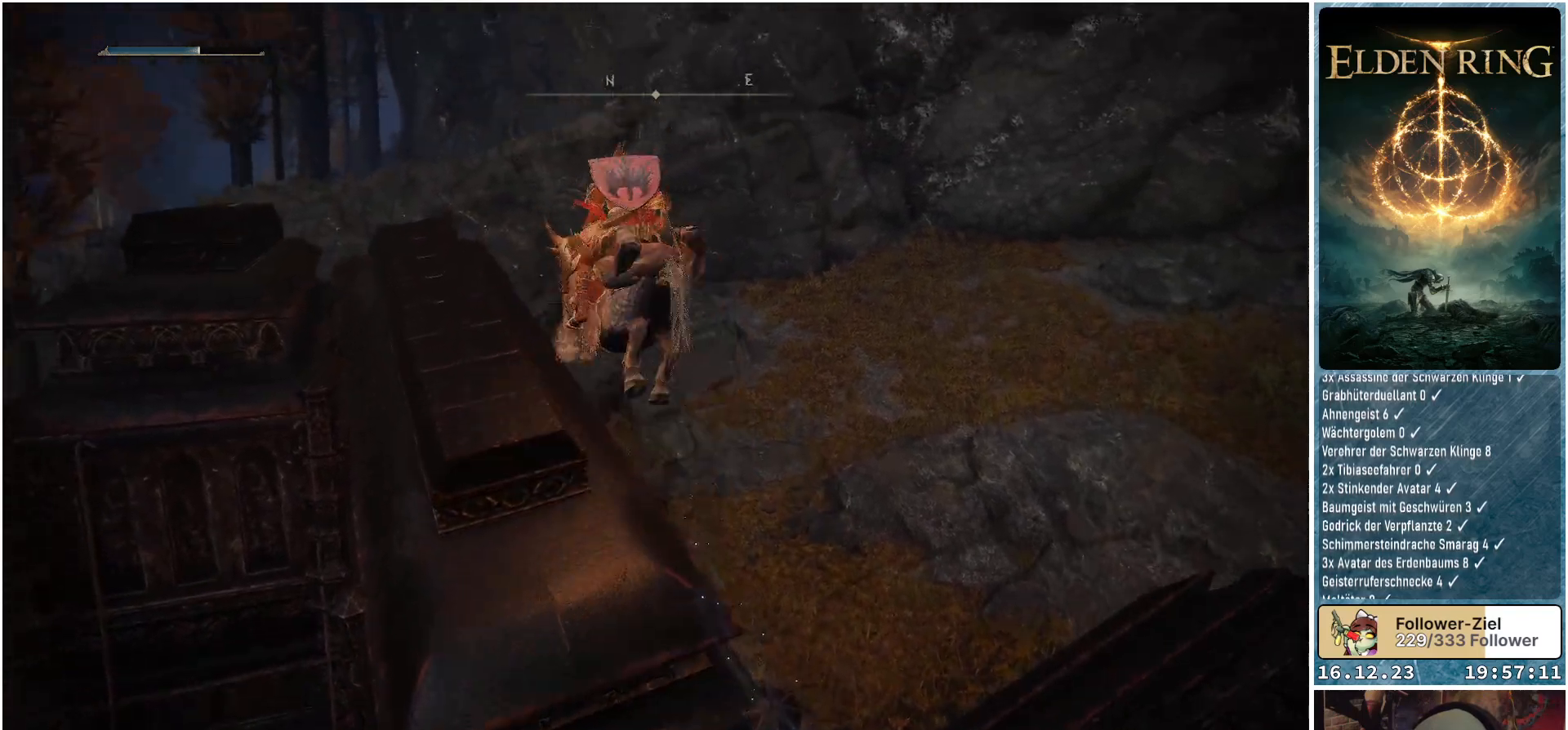
{"buttons": [], "left_stick": "up-left", "right_stick": "down-left", "events": [[33, "right_stick", "down-left"]]}
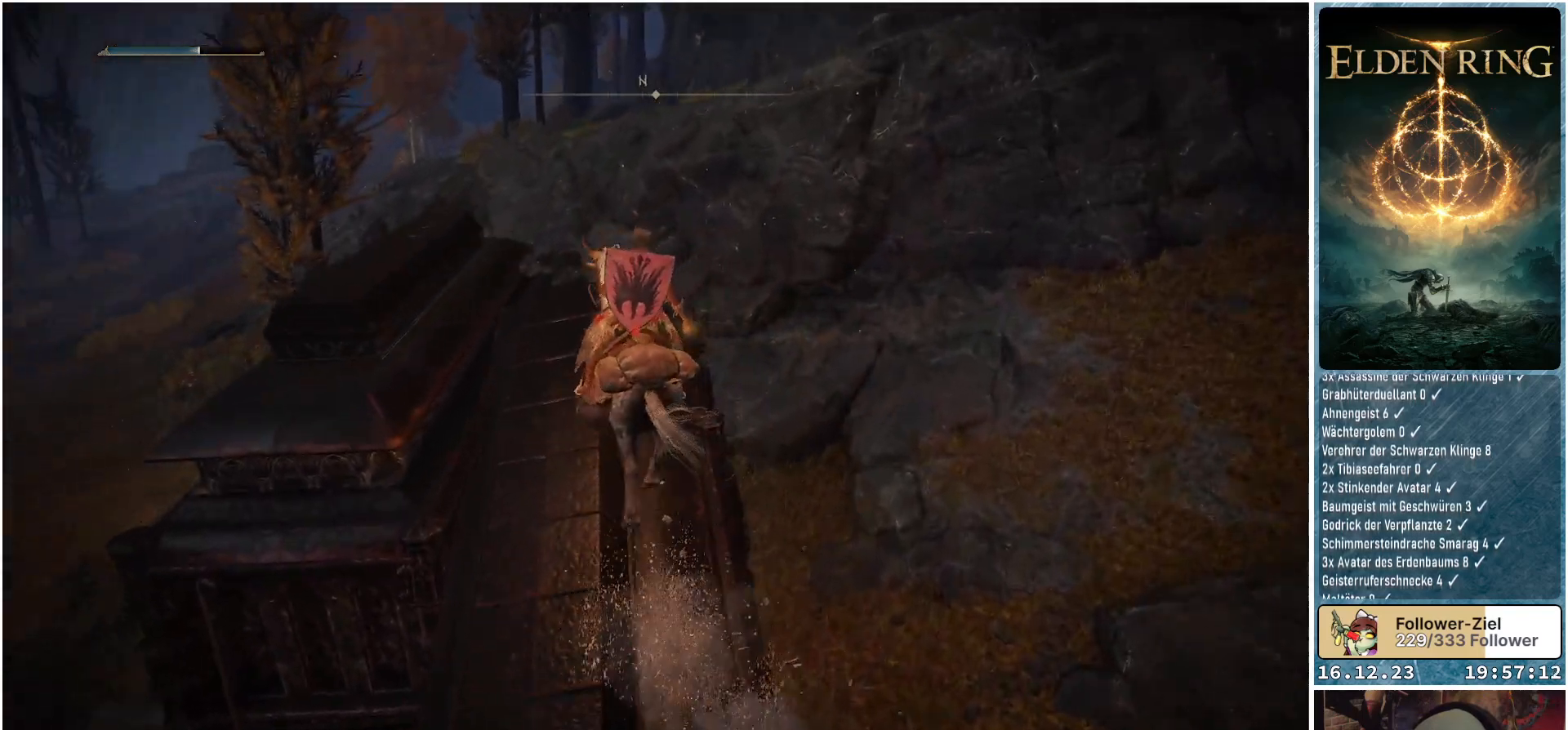
{"buttons": [], "left_stick": "up-left", "right_stick": "down-left", "events": [[17, "left_stick", "up"], [233, "left_stick", "up-left"]]}
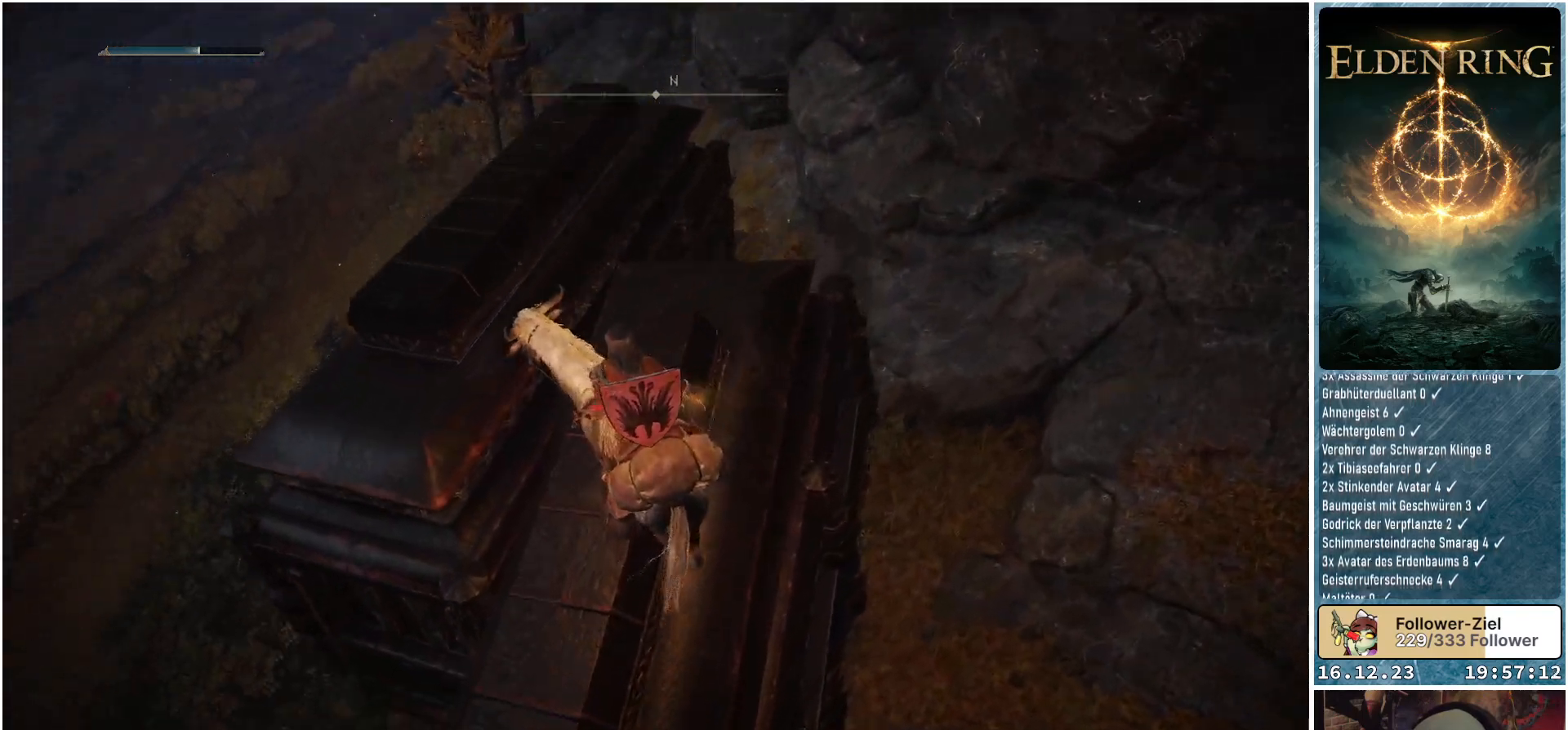
{"buttons": [], "left_stick": "up-left", "right_stick": "center", "events": [[317, "right_stick", "center"]]}
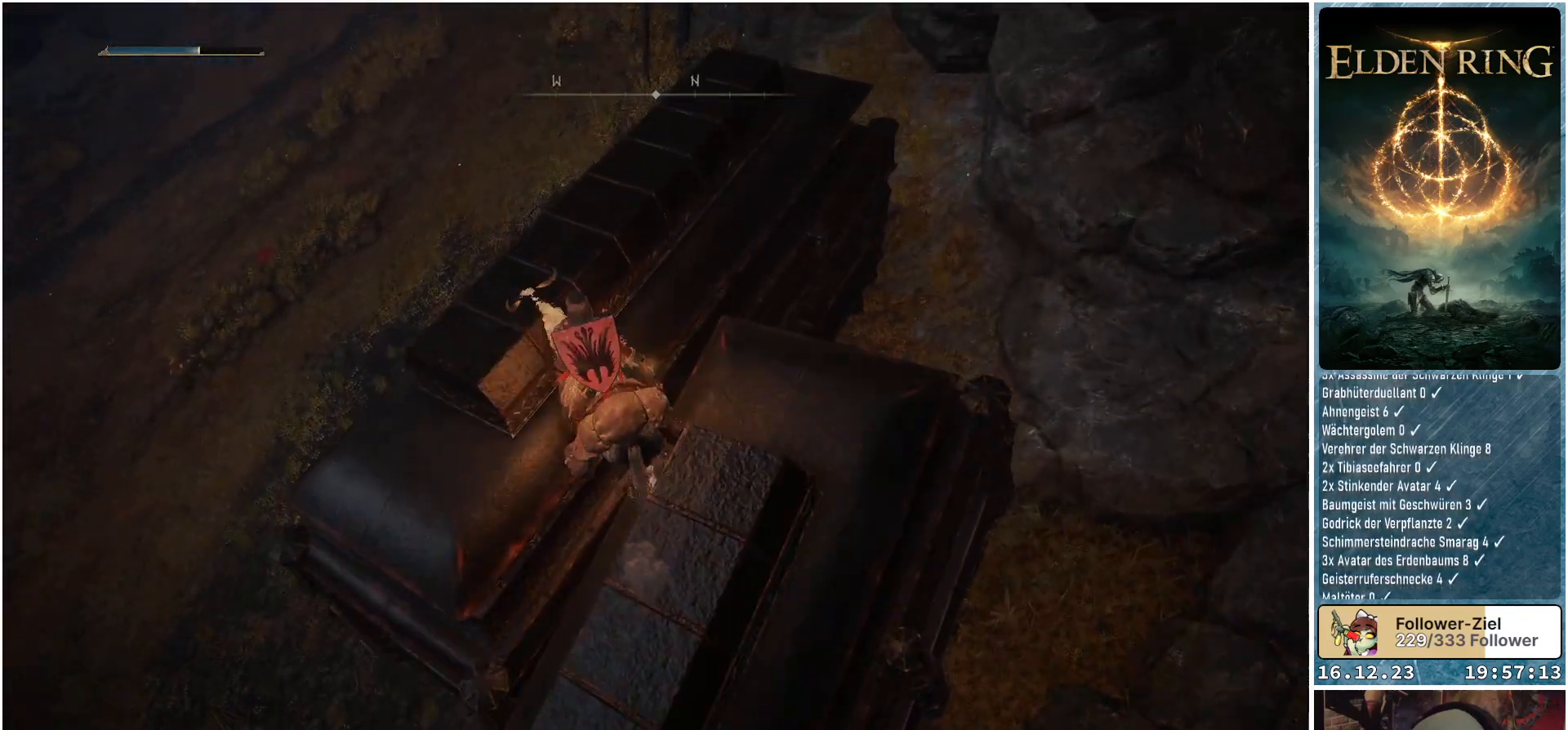
{"buttons": [], "left_stick": "up-right", "right_stick": "down", "events": [[100, "right_stick", "down"], [117, "left_stick", "up"], [300, "left_stick", "up-right"]]}
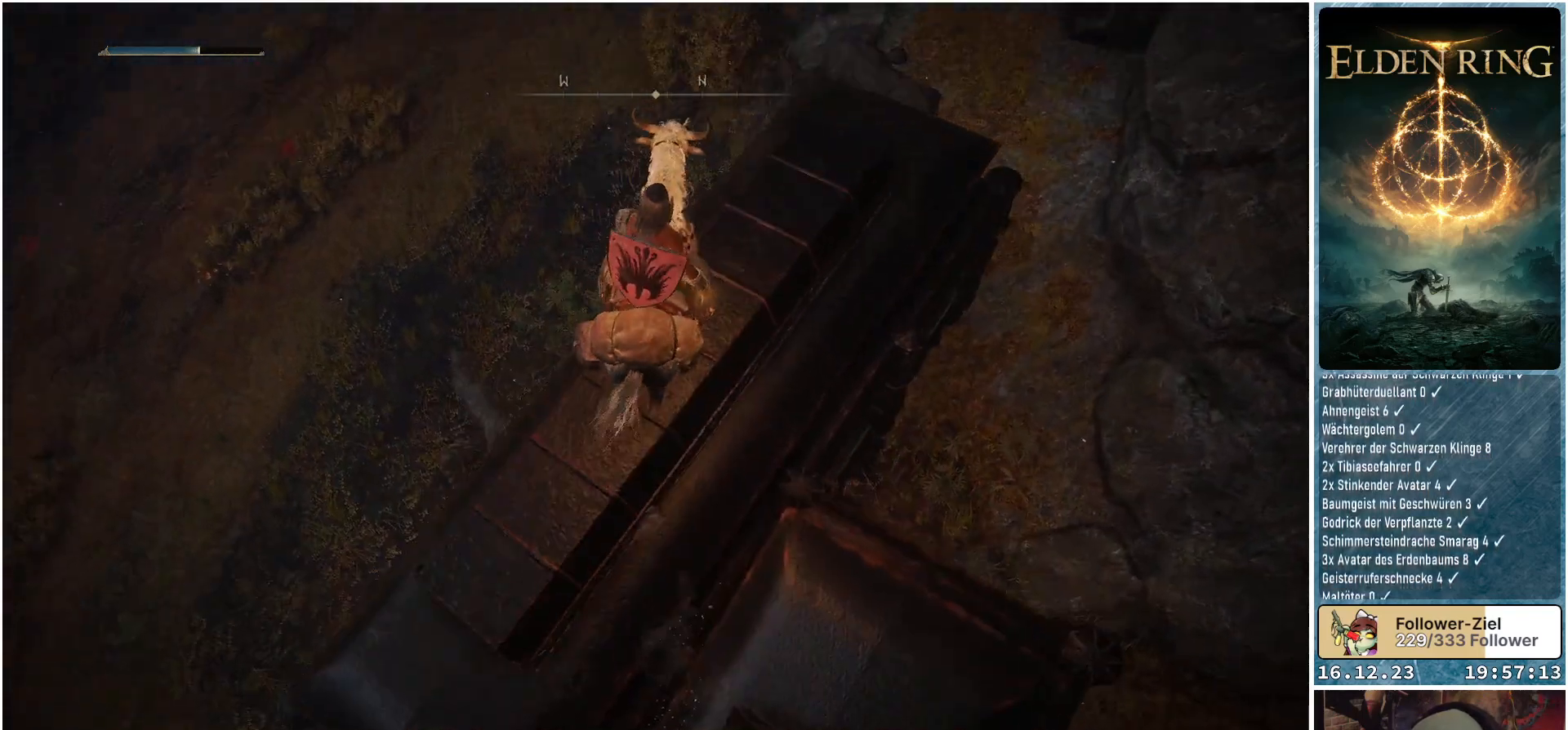
{"buttons": [], "left_stick": "up-right", "right_stick": "down", "events": [[200, "left_stick", "up"], [350, "left_stick", "up-right"]]}
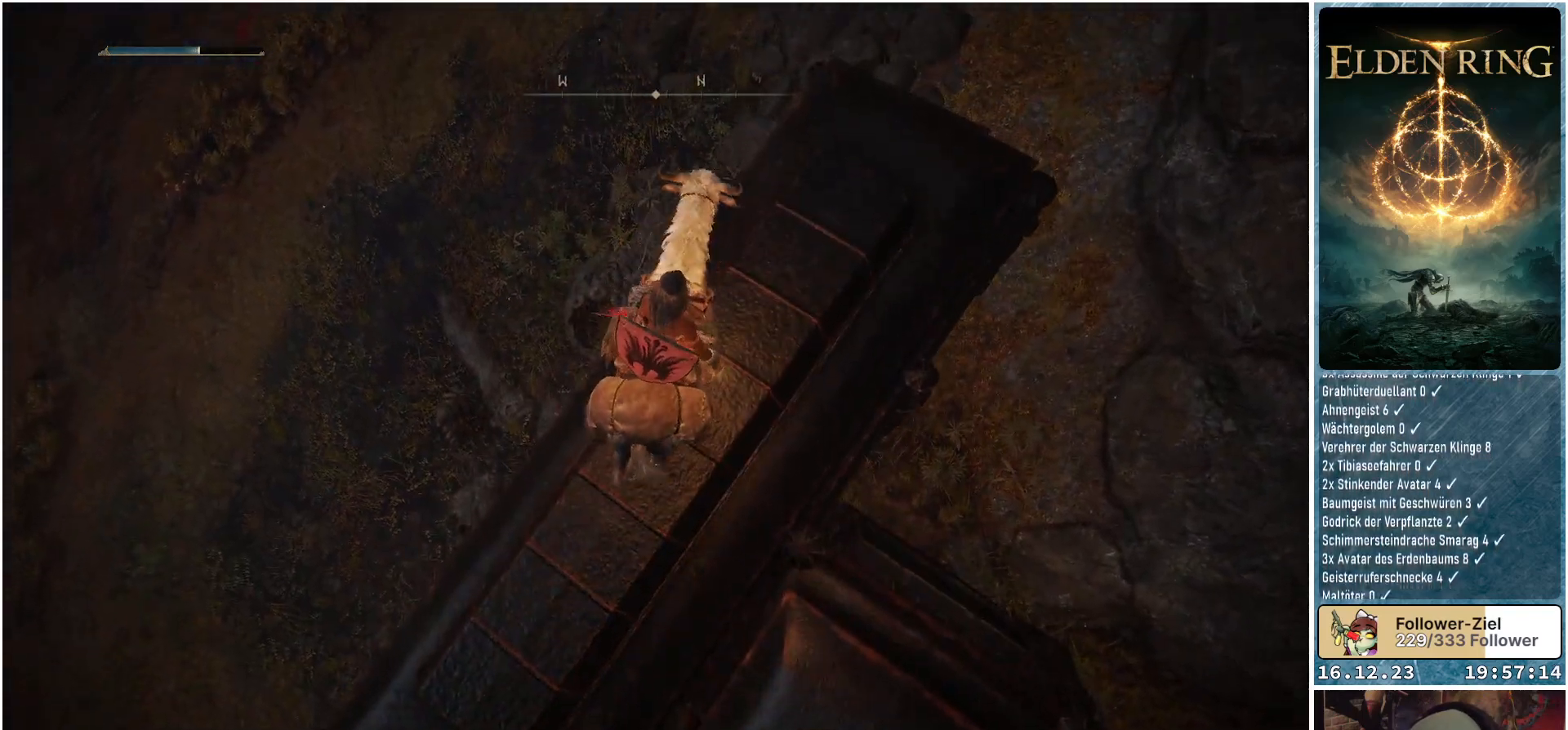
{"buttons": [], "left_stick": "up", "right_stick": "down-right", "events": [[83, "right_stick", "down-right"], [183, "left_stick", "up"]]}
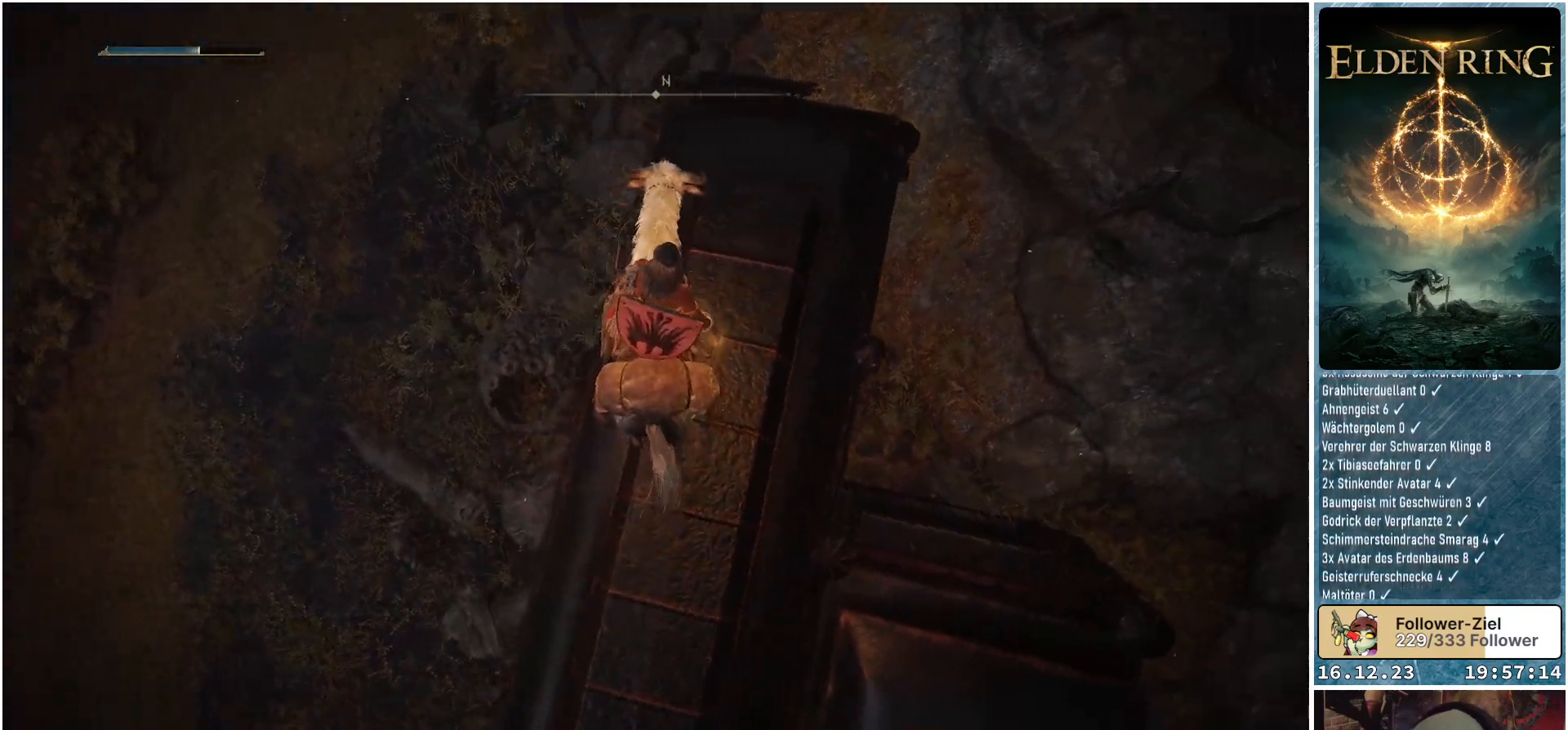
{"buttons": [], "left_stick": "up", "right_stick": "right", "events": [[183, "right_stick", "right"]]}
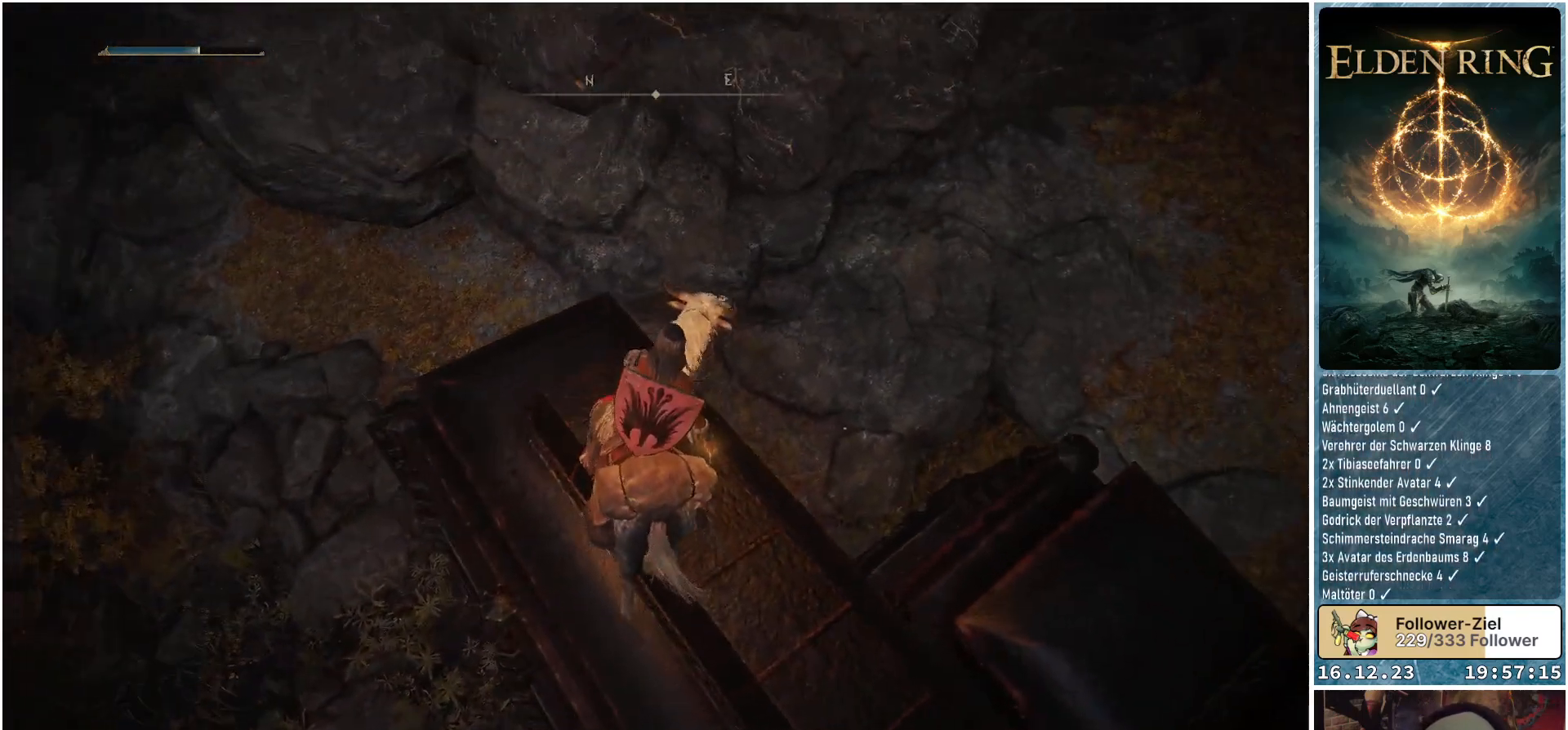
{"buttons": [], "left_stick": "center", "right_stick": "up-left", "events": [[33, "right_stick", "center"], [300, "right_stick", "up"], [467, "left_stick", "center"], [483, "right_stick", "up-left"]]}
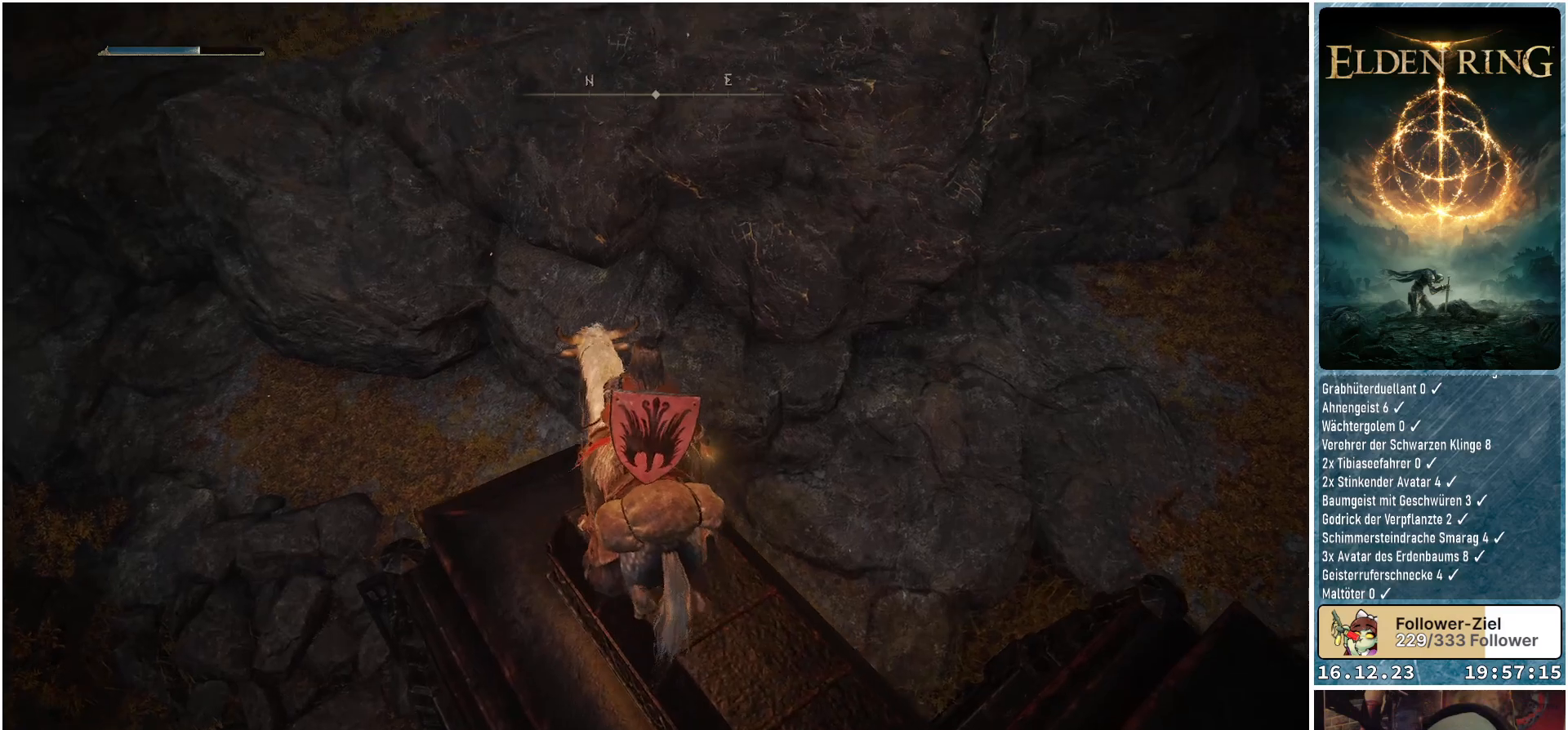
{"buttons": [], "left_stick": "center", "right_stick": "center", "events": [[500, "right_stick", "center"]]}
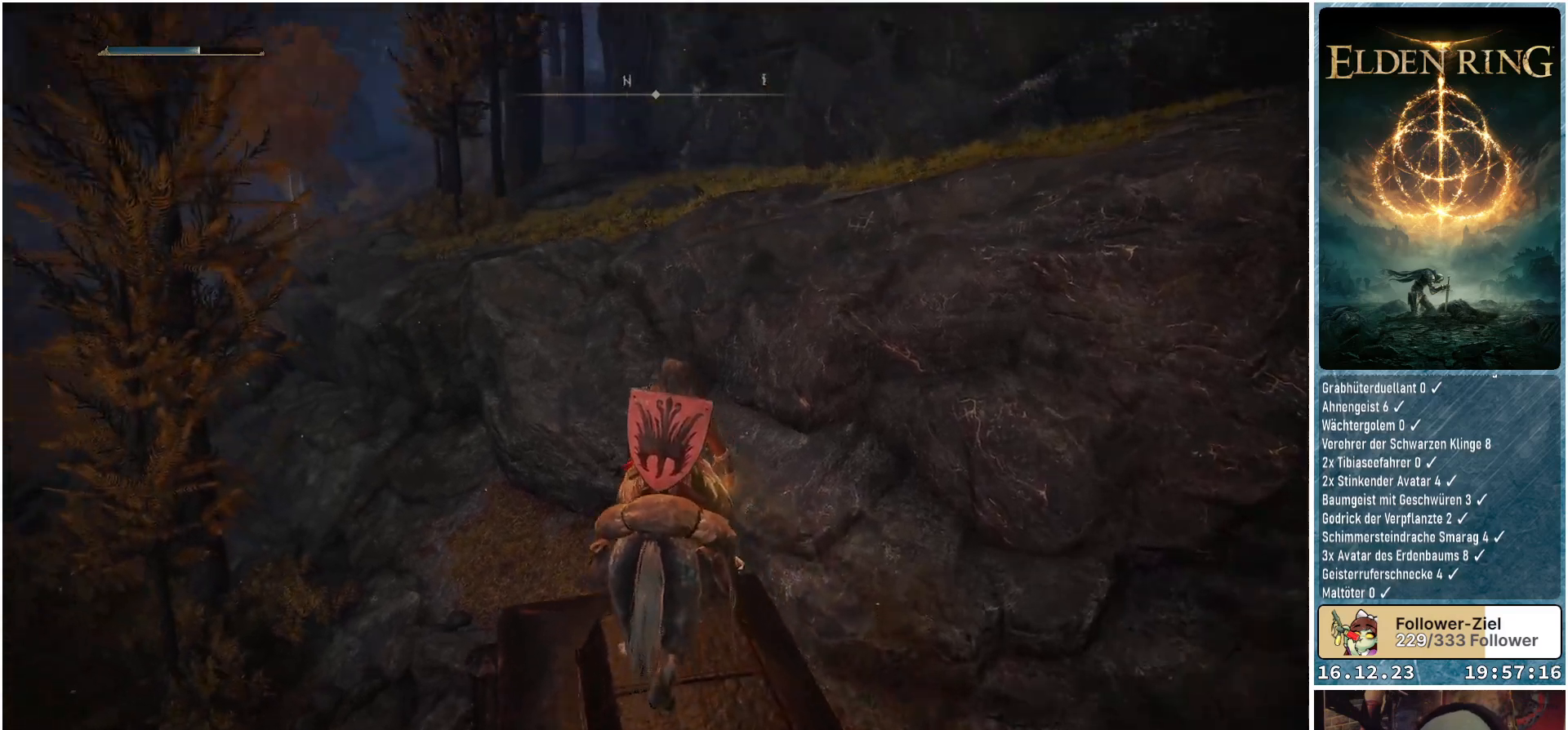
{"buttons": [], "left_stick": "center", "right_stick": "down-left", "events": [[483, "right_stick", "down-left"]]}
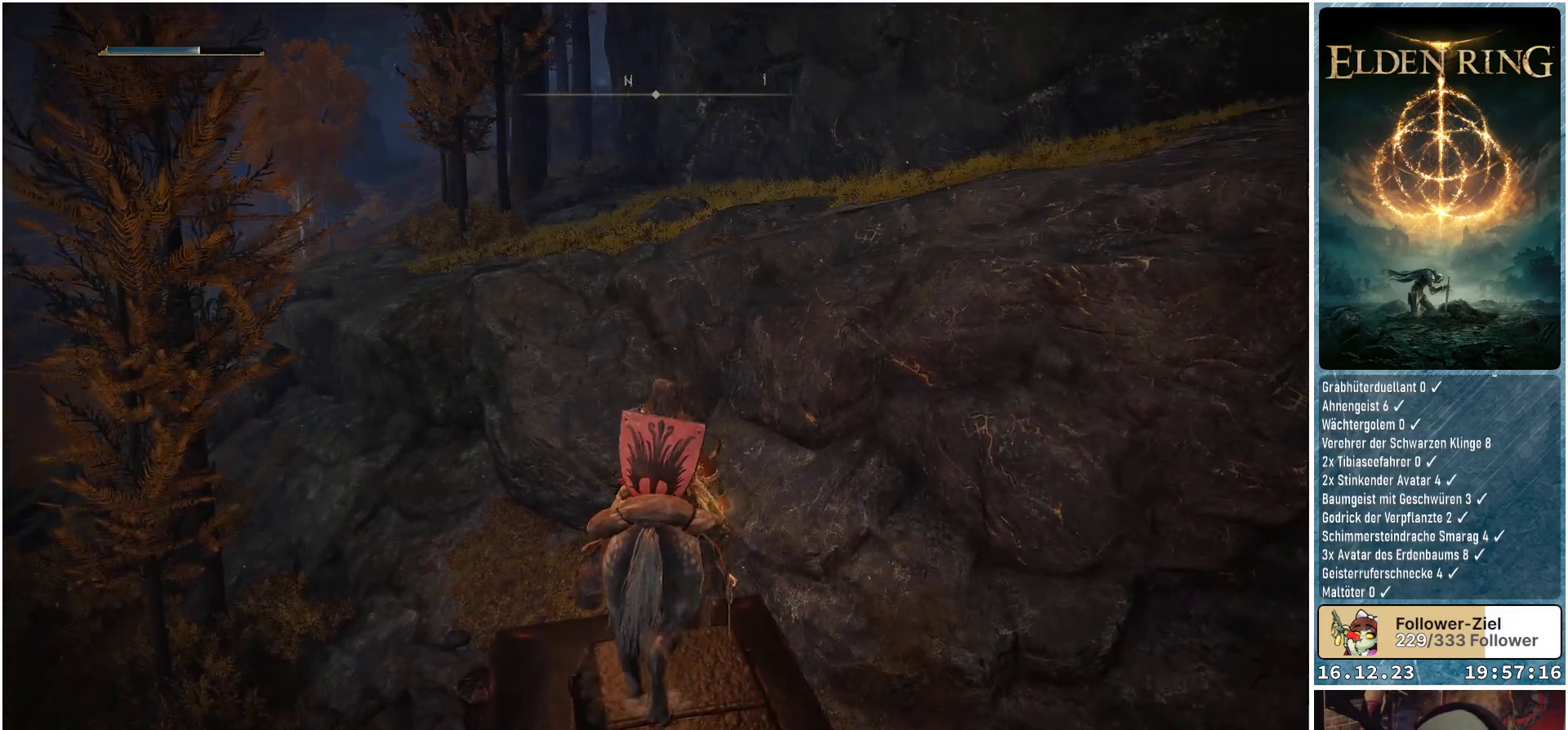
{"buttons": [], "left_stick": "center", "right_stick": "center", "events": [[450, "right_stick", "center"]]}
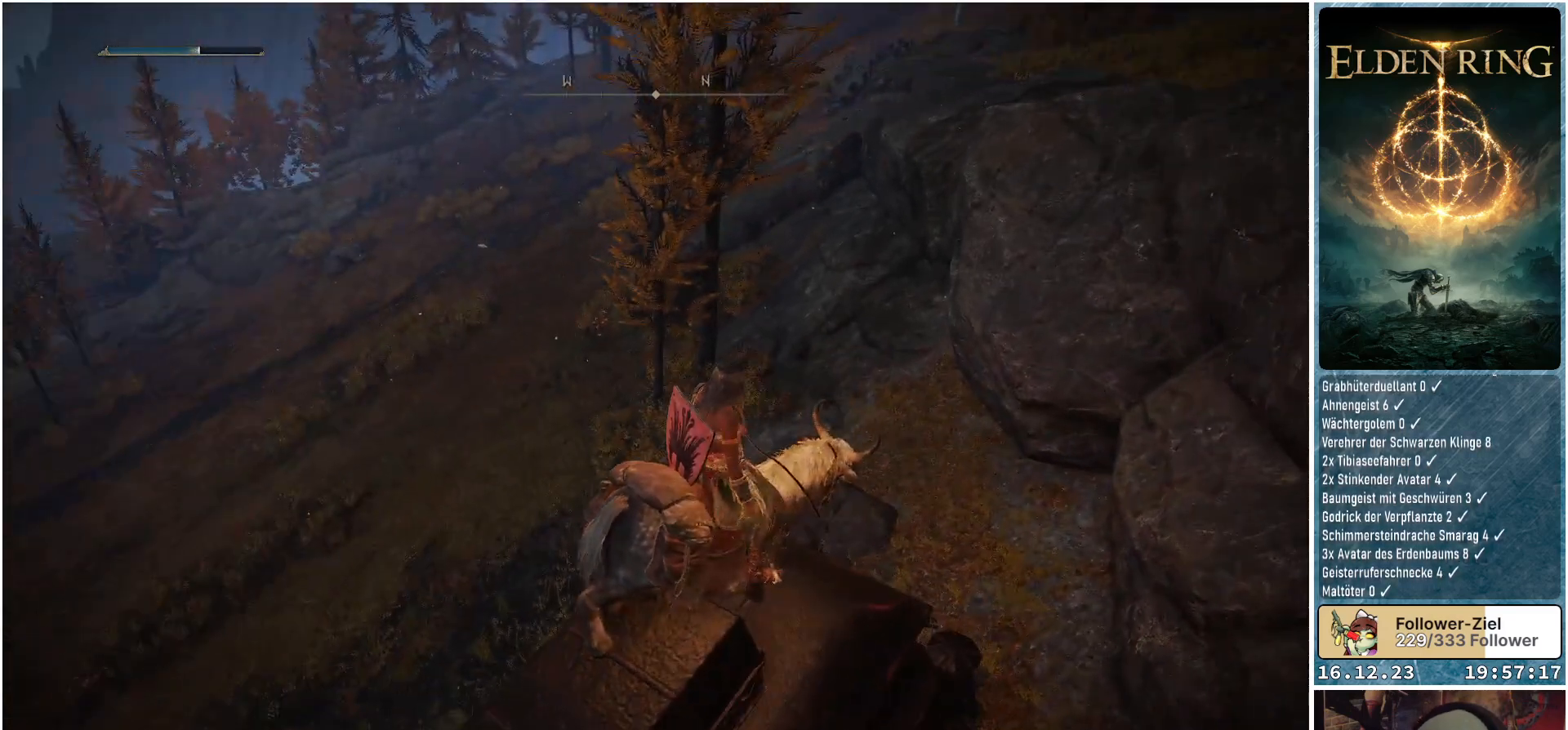
{"buttons": [], "left_stick": "center", "right_stick": "center", "events": []}
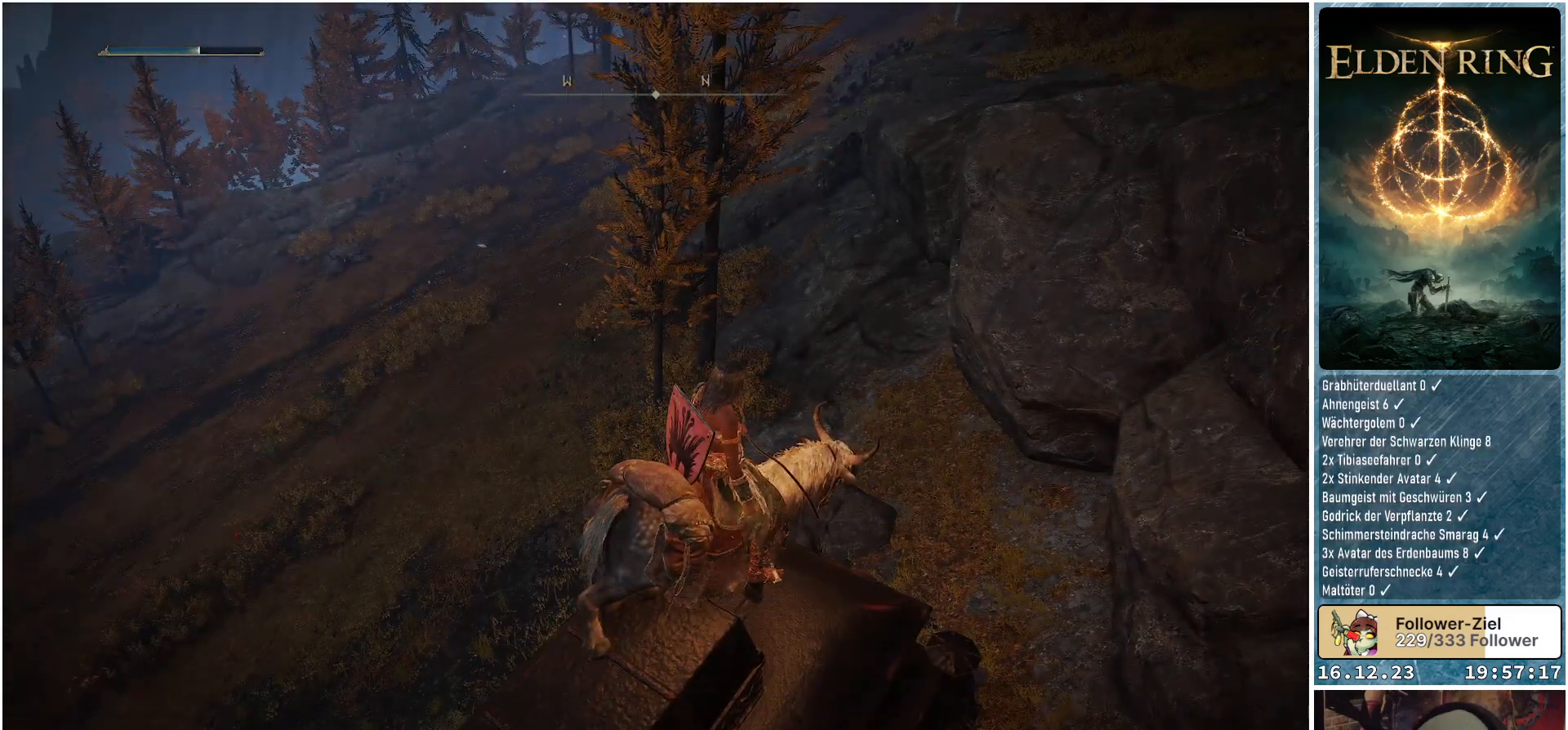
{"buttons": [], "left_stick": "center", "right_stick": "left", "events": [[117, "right_stick", "down-left"], [433, "right_stick", "left"]]}
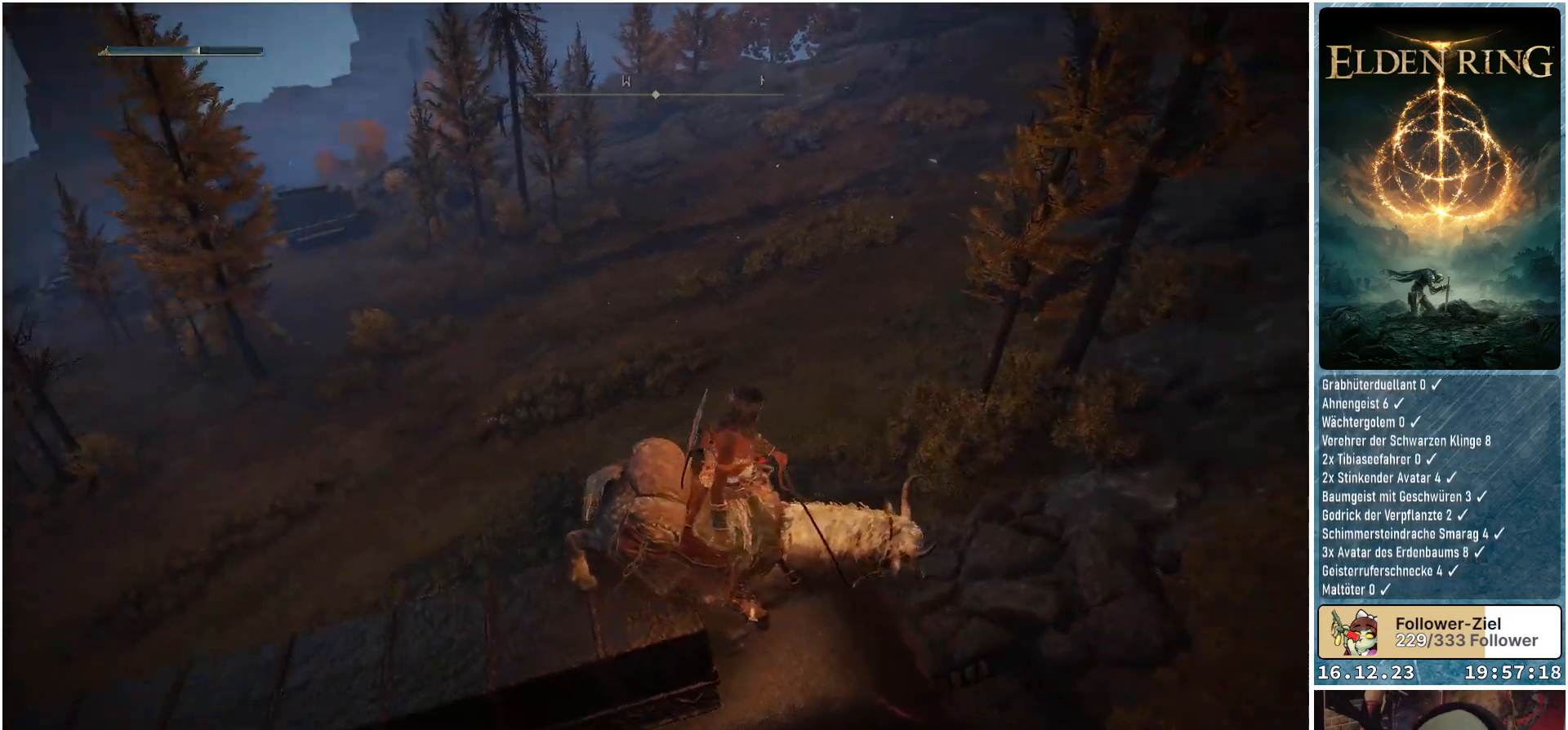
{"buttons": [], "left_stick": "center", "right_stick": "center", "events": [[50, "right_stick", "center"]]}
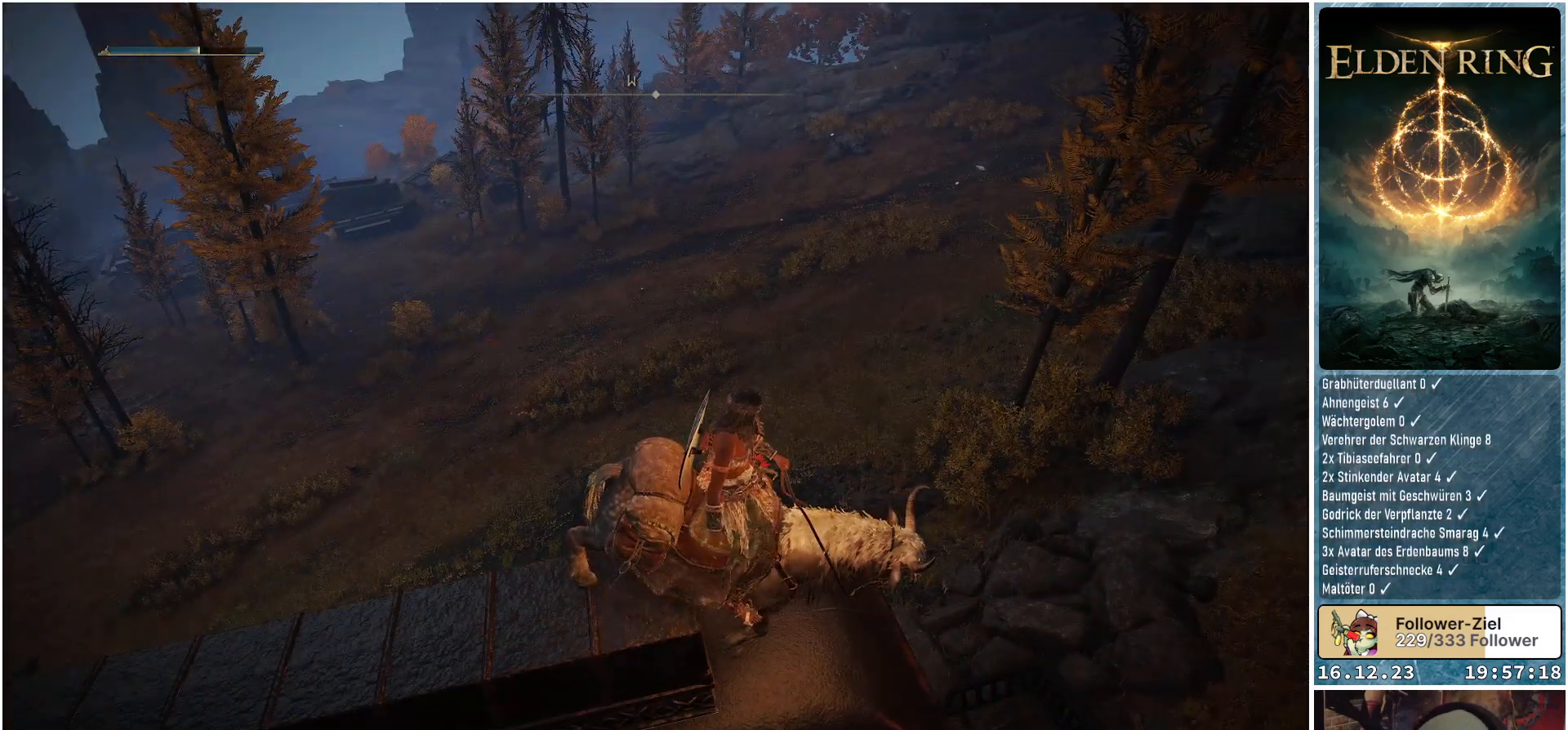
{"buttons": [], "left_stick": "center", "right_stick": "right", "events": [[233, "right_stick", "right"]]}
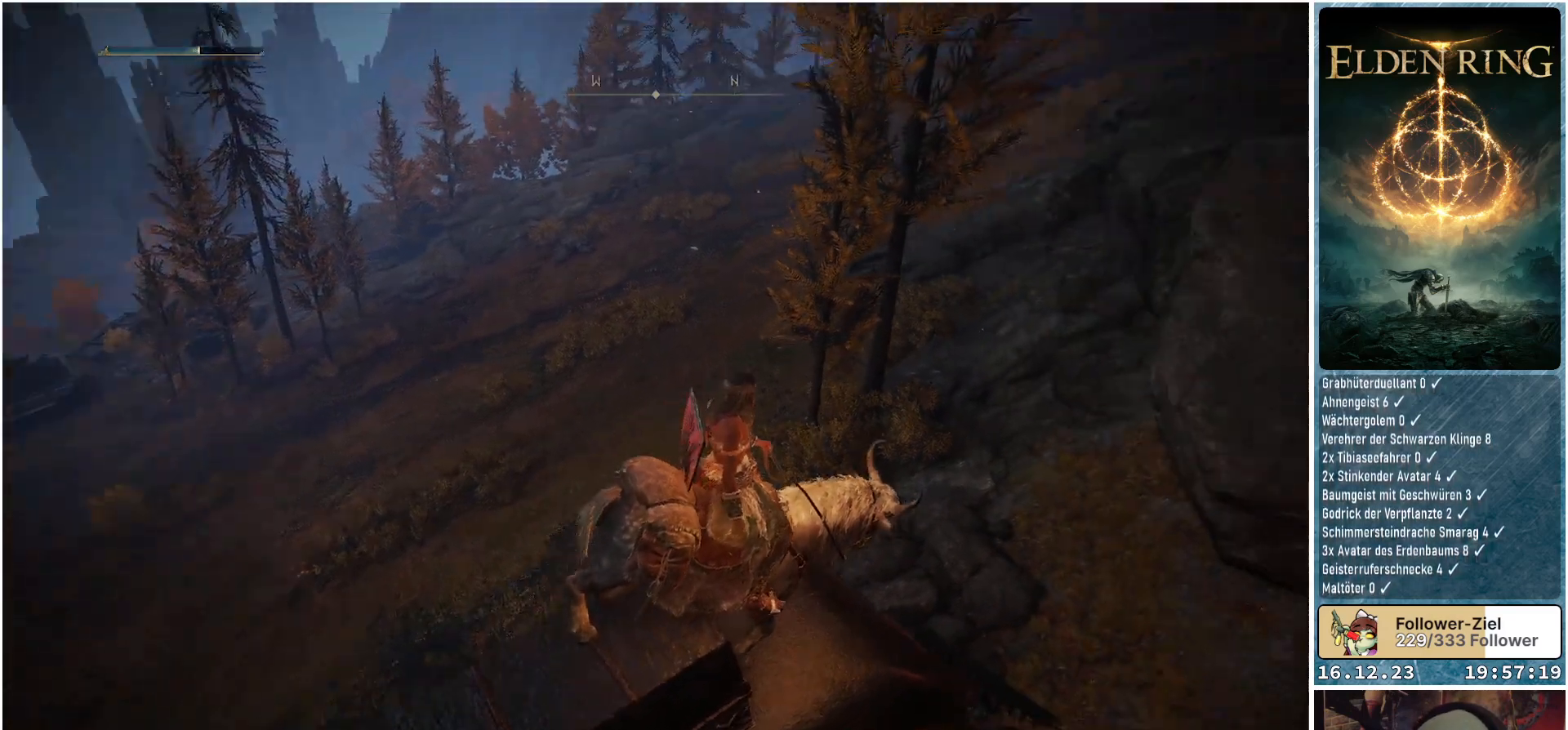
{"buttons": [], "left_stick": "up", "right_stick": "right", "events": [[483, "left_stick", "up"]]}
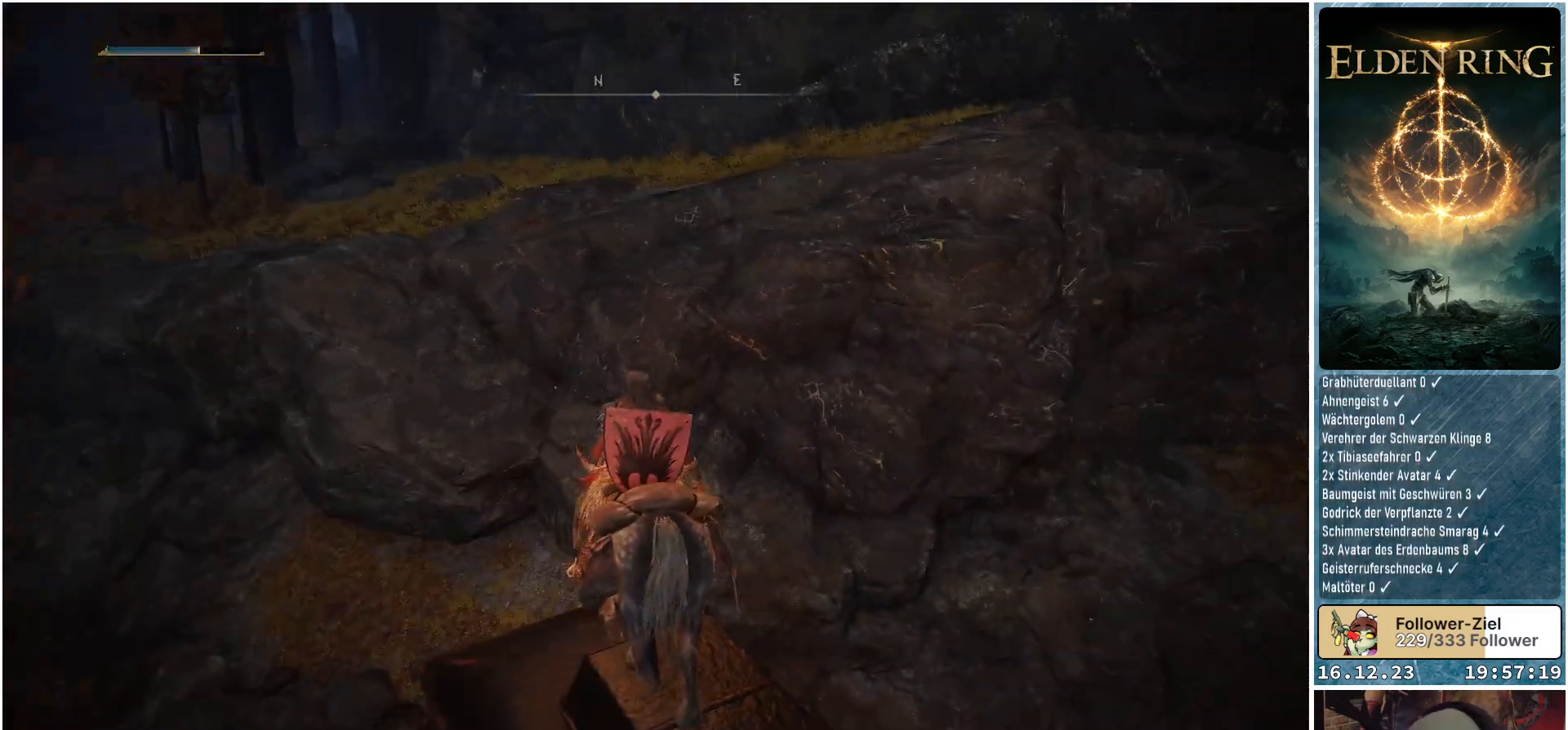
{"buttons": [], "left_stick": "up", "right_stick": "center", "events": [[17, "right_stick", "center"], [217, "A", "down"], [367, "A", "up"]]}
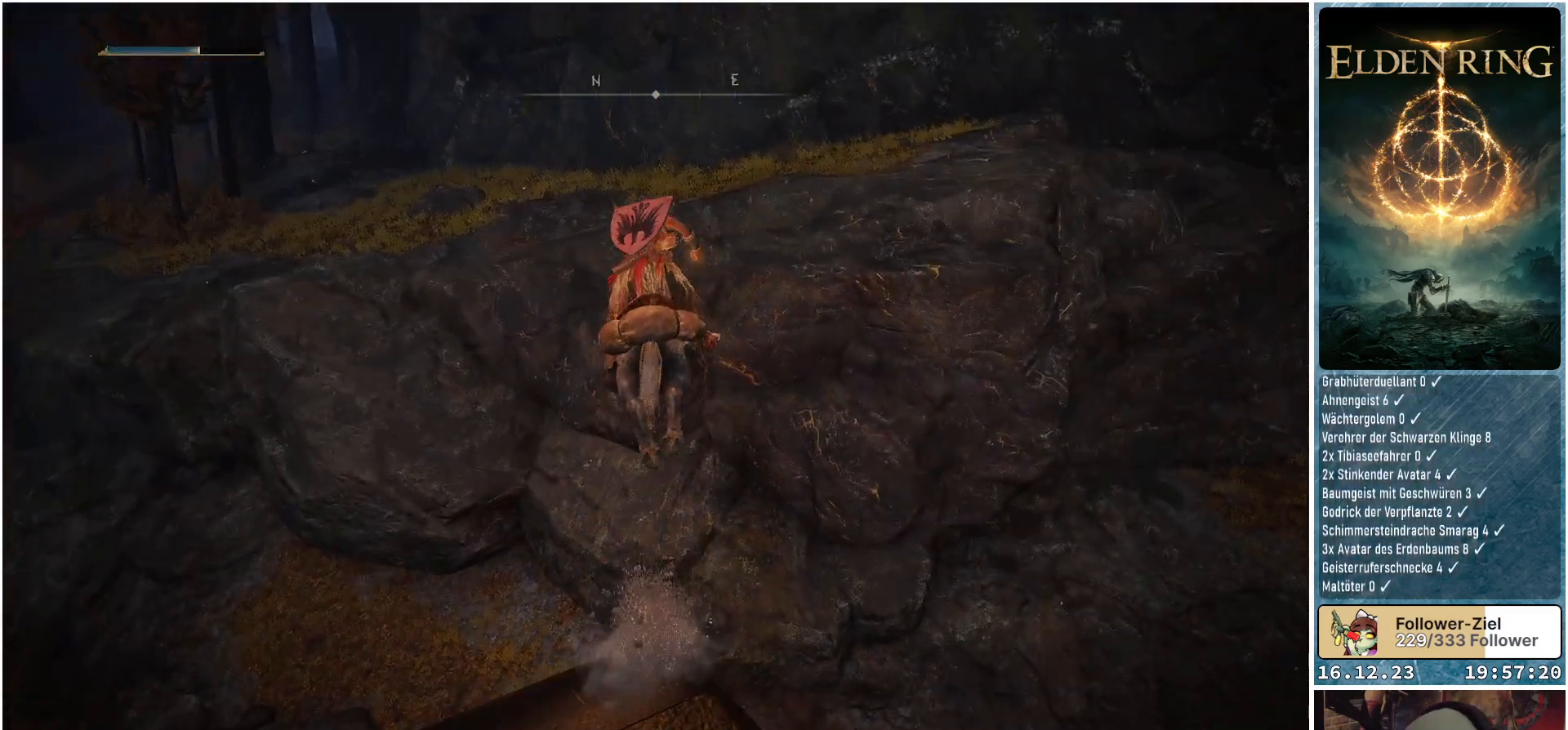
{"buttons": [], "left_stick": "up-right", "right_stick": "center", "events": [[233, "A", "down"], [367, "A", "up"], [417, "left_stick", "up-right"]]}
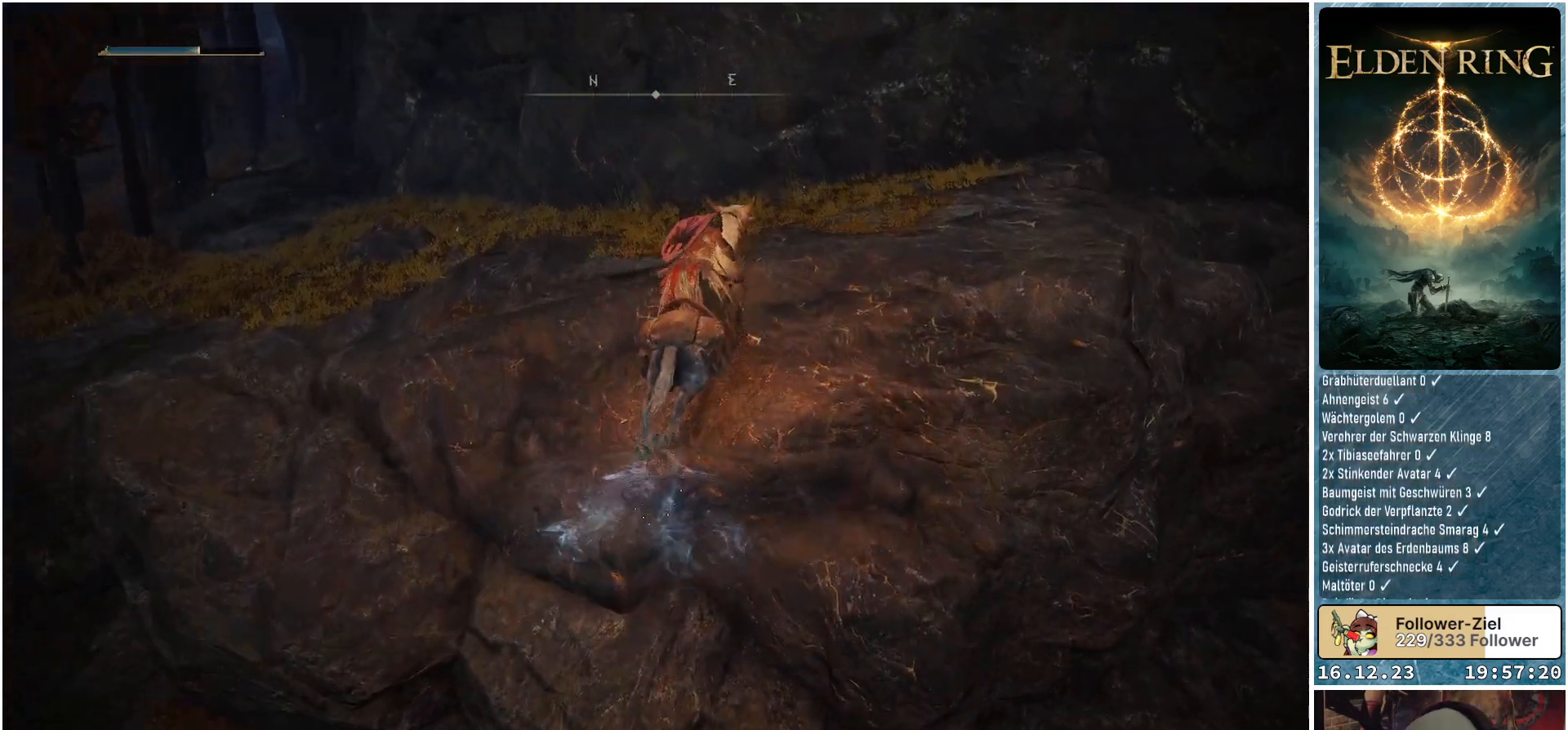
{"buttons": [], "left_stick": "up-right", "right_stick": "down-right", "events": [[117, "right_stick", "down-right"]]}